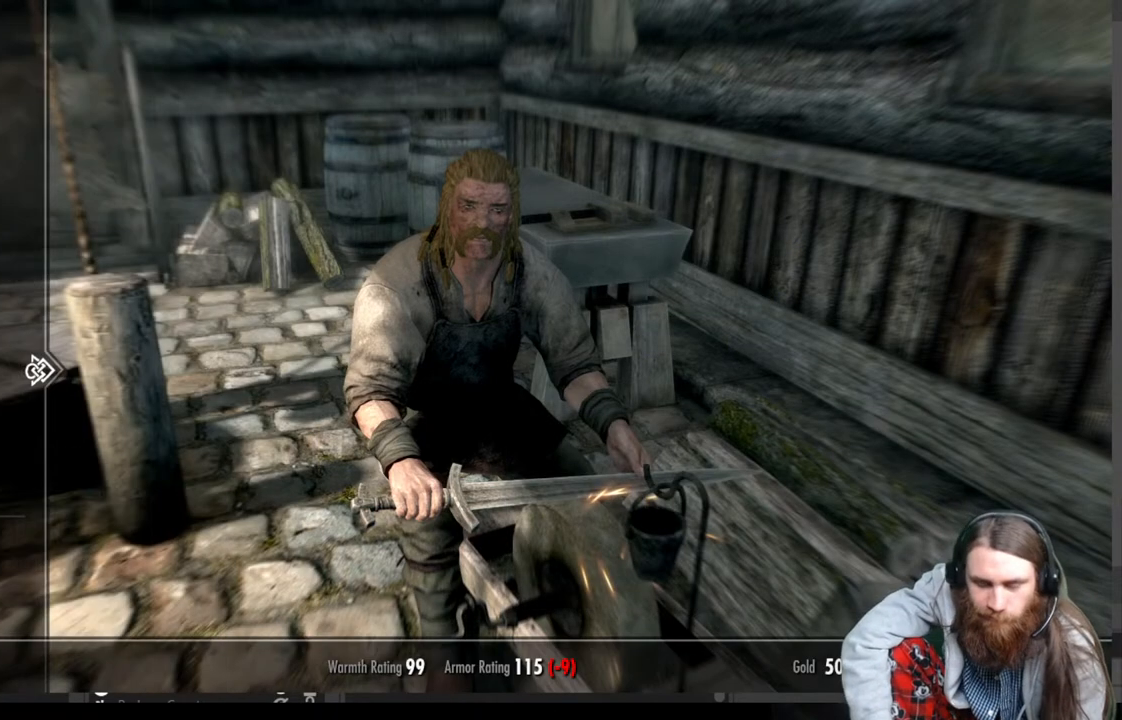
Gameplay with a controller (Xbox layout); each line is a JSON object with the inputs held at the frame after it. "events" lists button and stick changes between this image and that frame as [ms after this image, input, new state], when the widget could be followed in between. Not read: R3.
{"buttons": [], "left_stick": "center", "right_stick": "center", "events": [[233, "DPAD_UP", "down"], [317, "DPAD_UP", "up"]]}
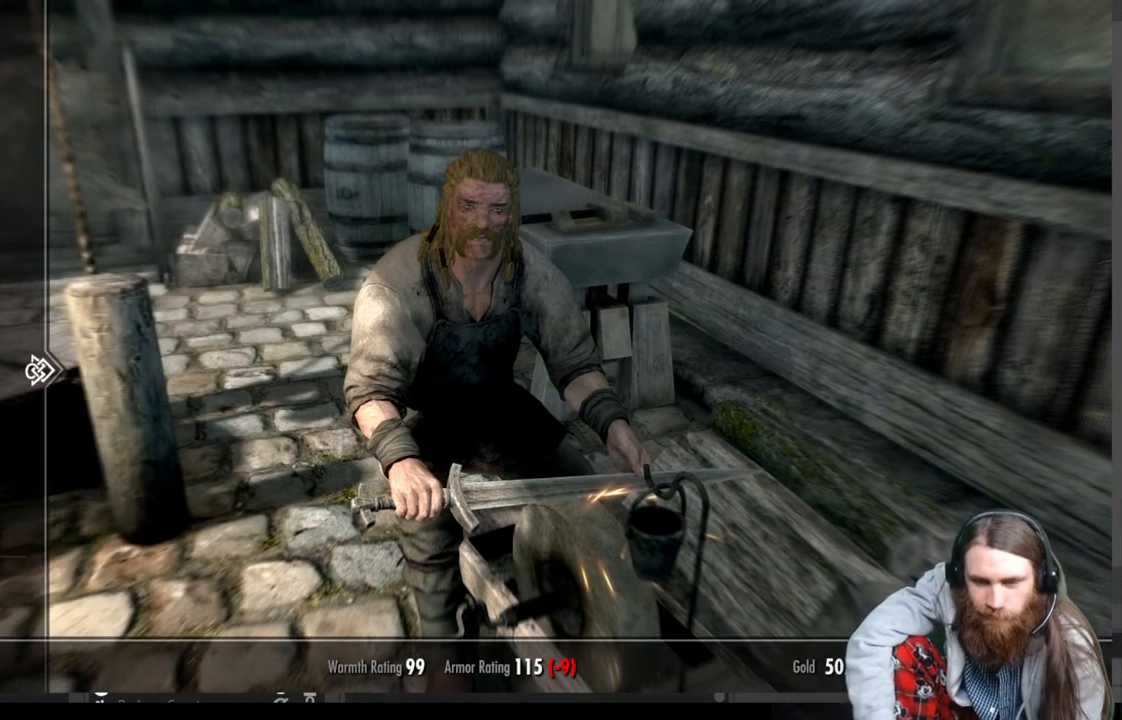
{"buttons": [], "left_stick": "center", "right_stick": "center", "events": [[167, "DPAD_RIGHT", "down"], [350, "DPAD_RIGHT", "up"]]}
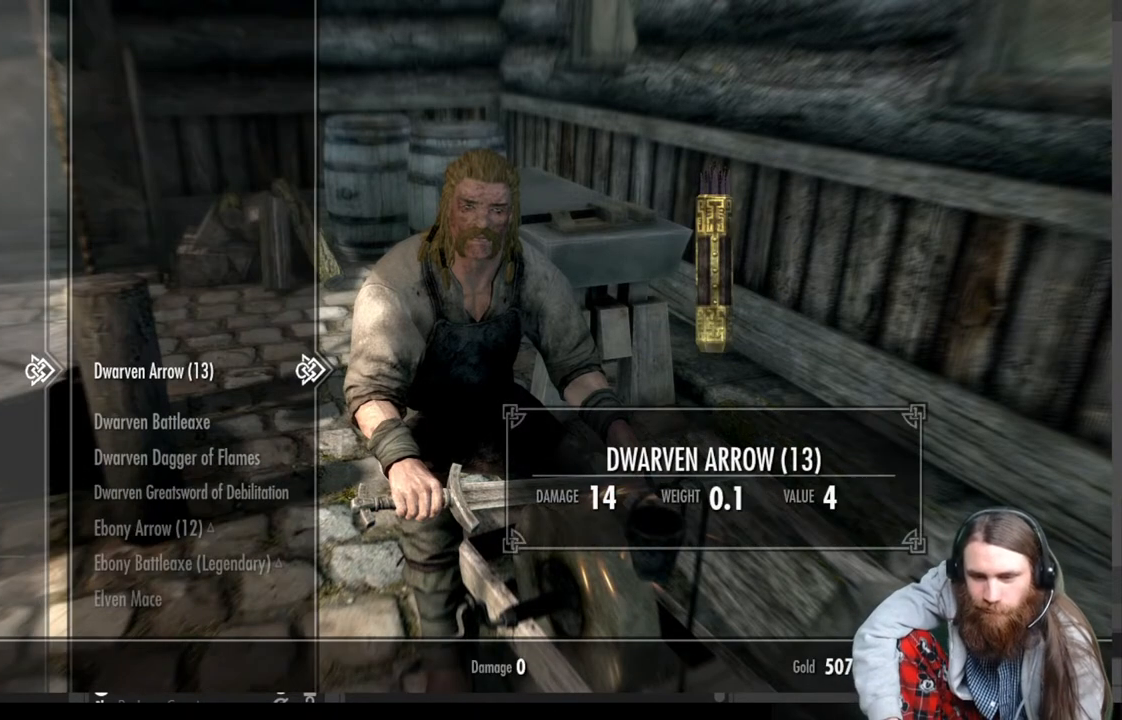
{"buttons": [], "left_stick": "center", "right_stick": "center", "events": [[283, "DPAD_LEFT", "down"], [417, "DPAD_LEFT", "up"]]}
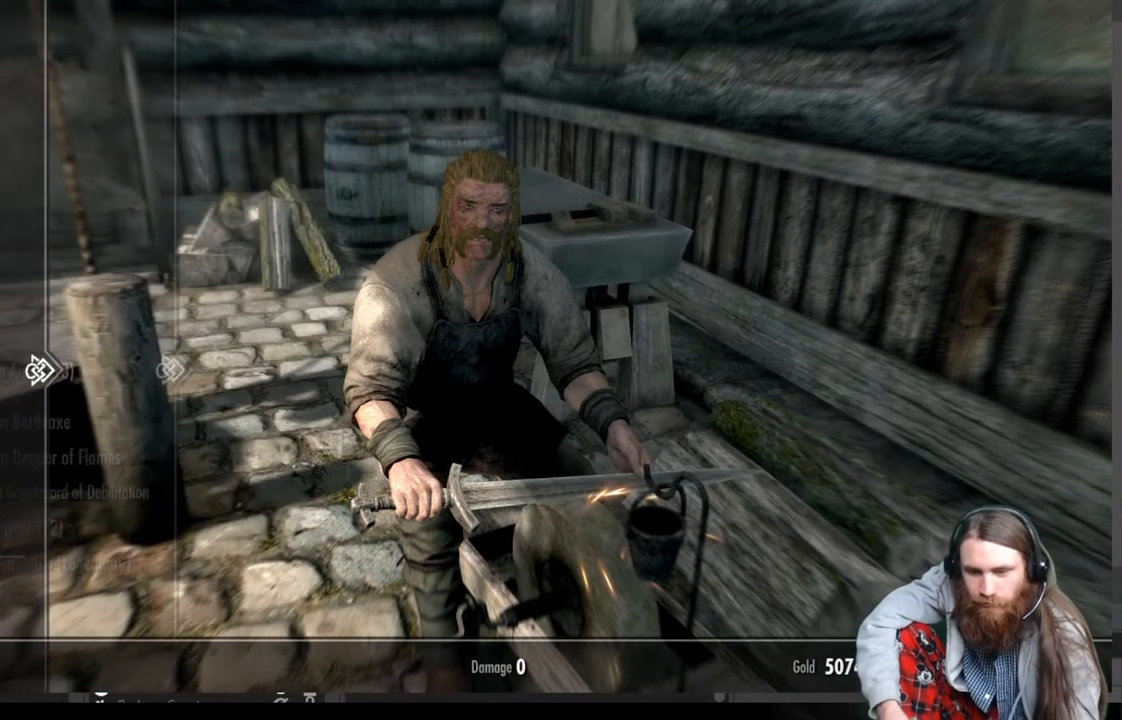
{"buttons": [], "left_stick": "center", "right_stick": "center", "events": [[83, "DPAD_DOWN", "down"], [250, "DPAD_DOWN", "up"], [383, "DPAD_RIGHT", "down"], [500, "DPAD_RIGHT", "up"]]}
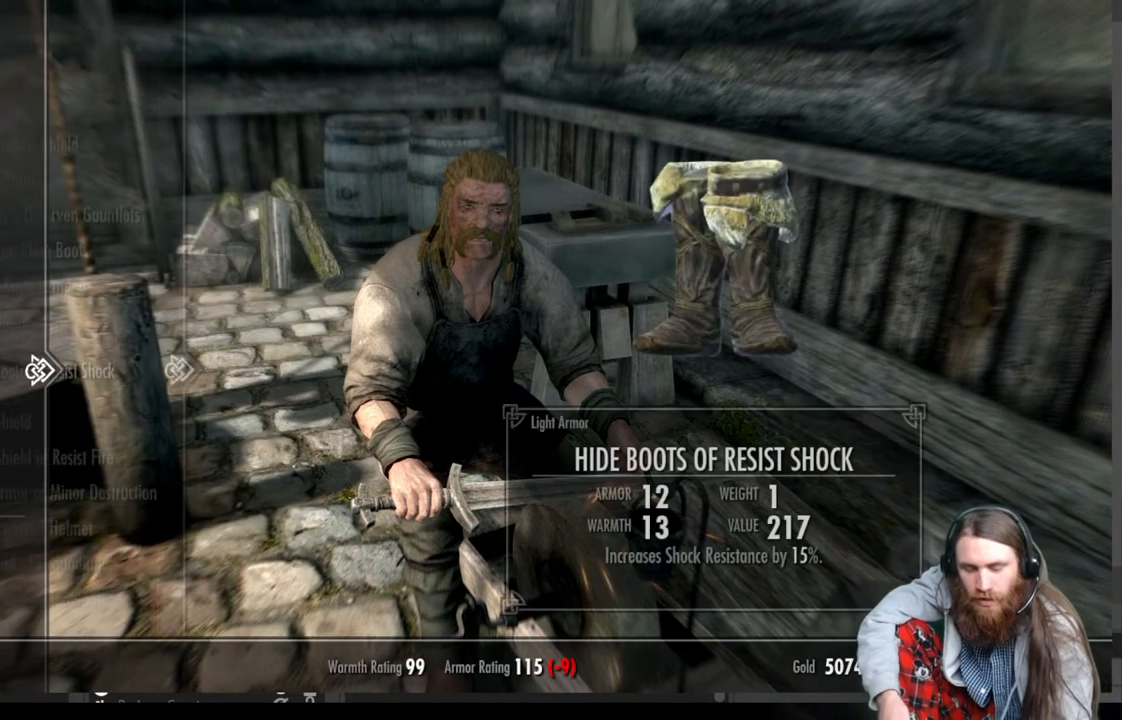
{"buttons": [], "left_stick": "center", "right_stick": "center", "events": [[333, "DPAD_DOWN", "down"], [467, "DPAD_DOWN", "up"]]}
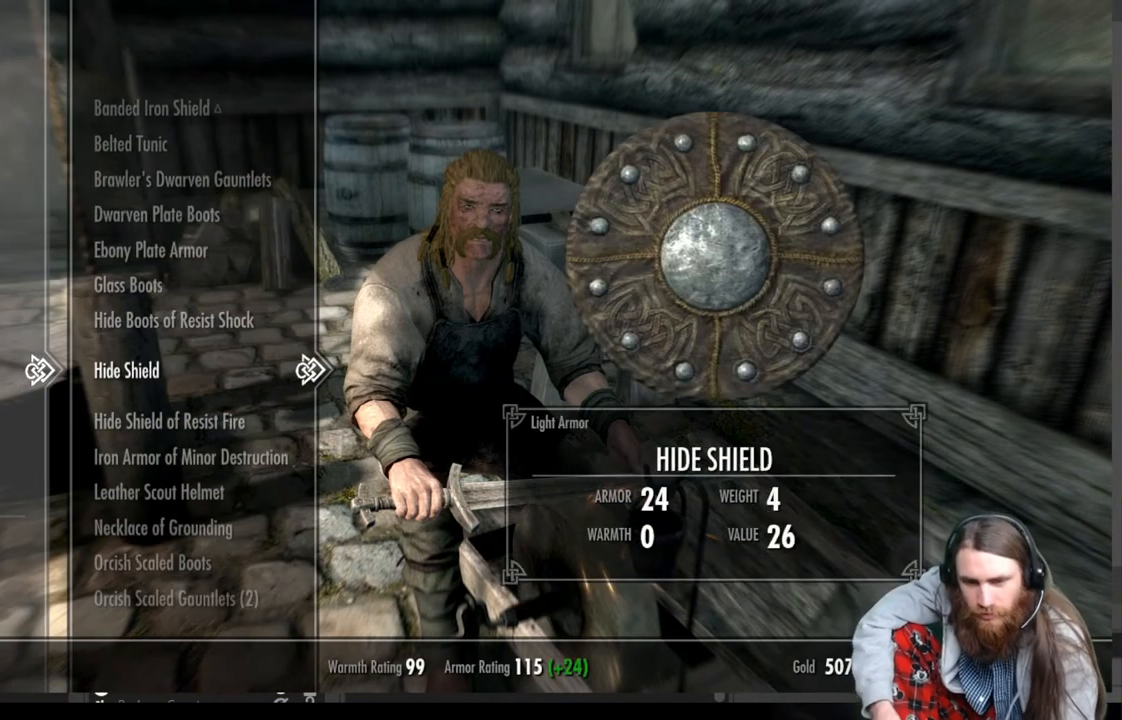
{"buttons": [], "left_stick": "center", "right_stick": "center", "events": [[300, "DPAD_DOWN", "down"], [417, "DPAD_DOWN", "up"]]}
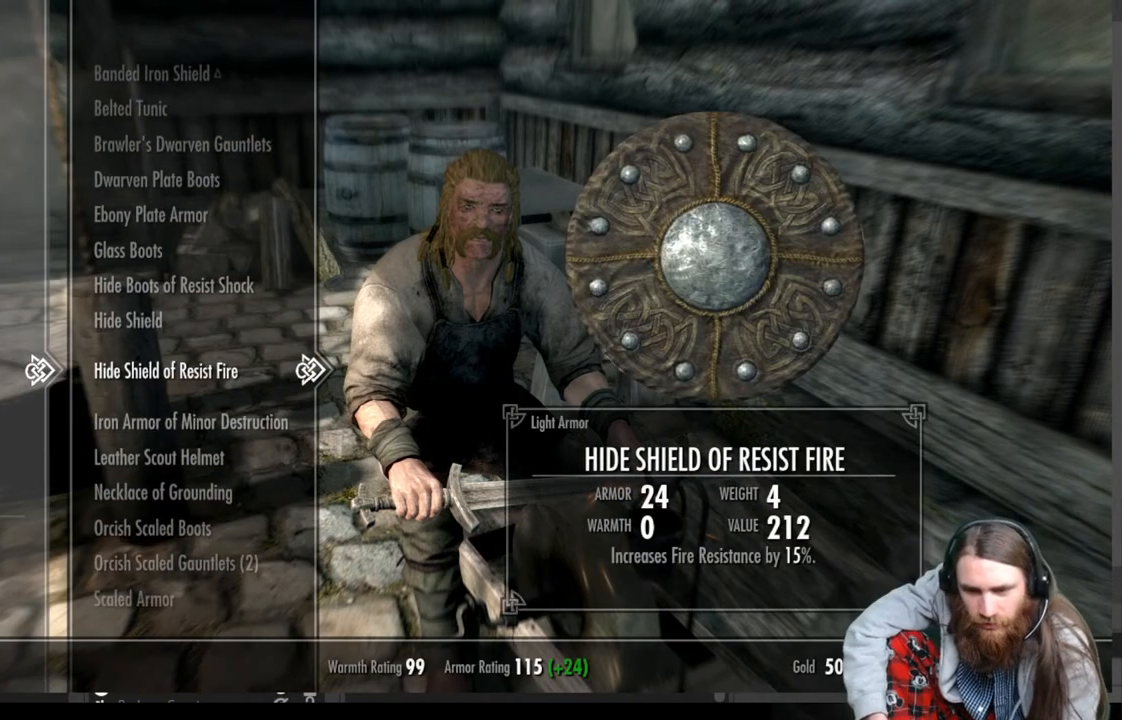
{"buttons": [], "left_stick": "center", "right_stick": "center", "events": [[17, "DPAD_DOWN", "down"], [150, "DPAD_DOWN", "up"]]}
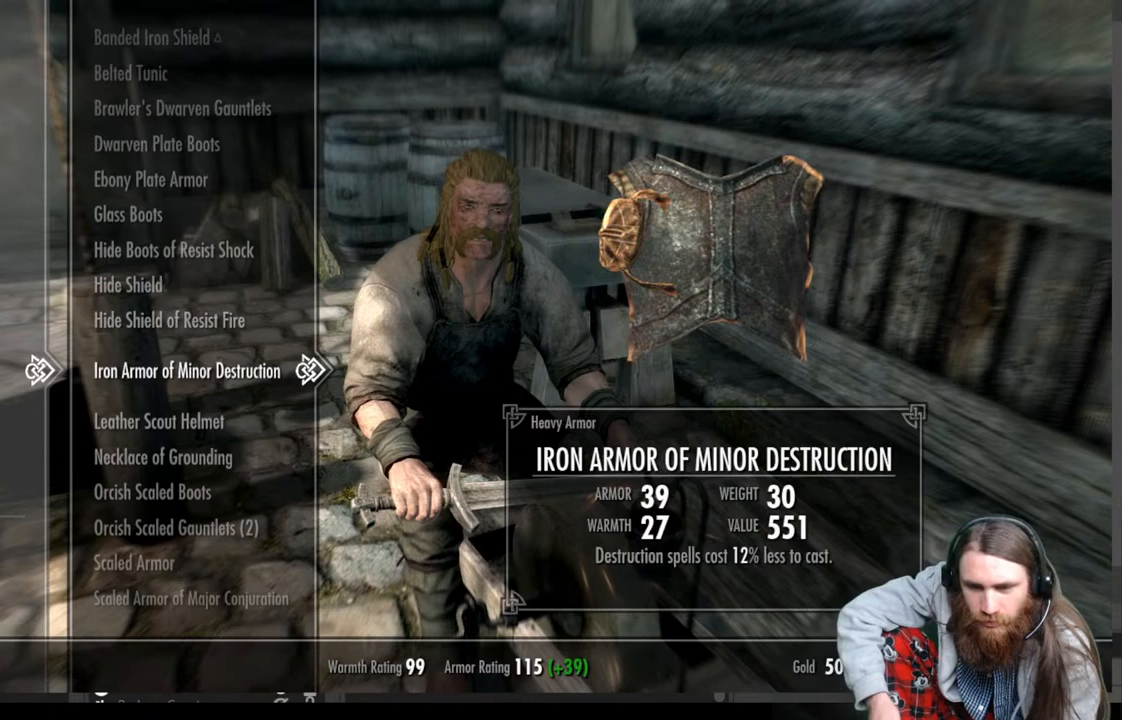
{"buttons": [], "left_stick": "center", "right_stick": "center", "events": []}
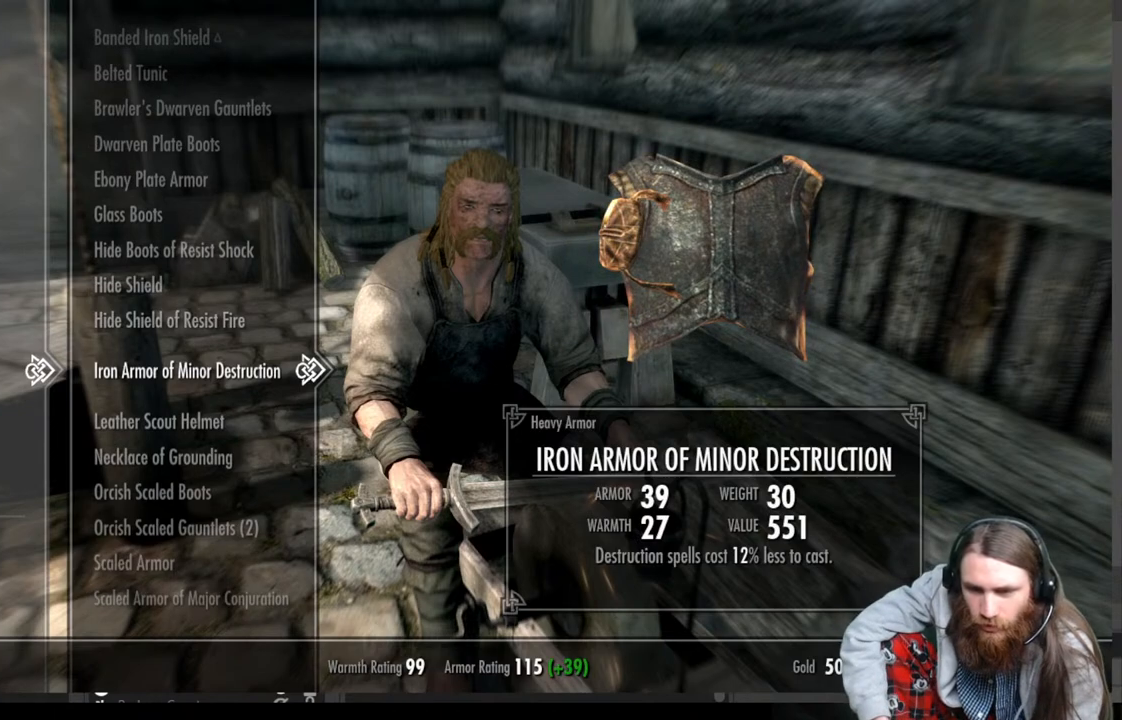
{"buttons": [], "left_stick": "center", "right_stick": "center", "events": []}
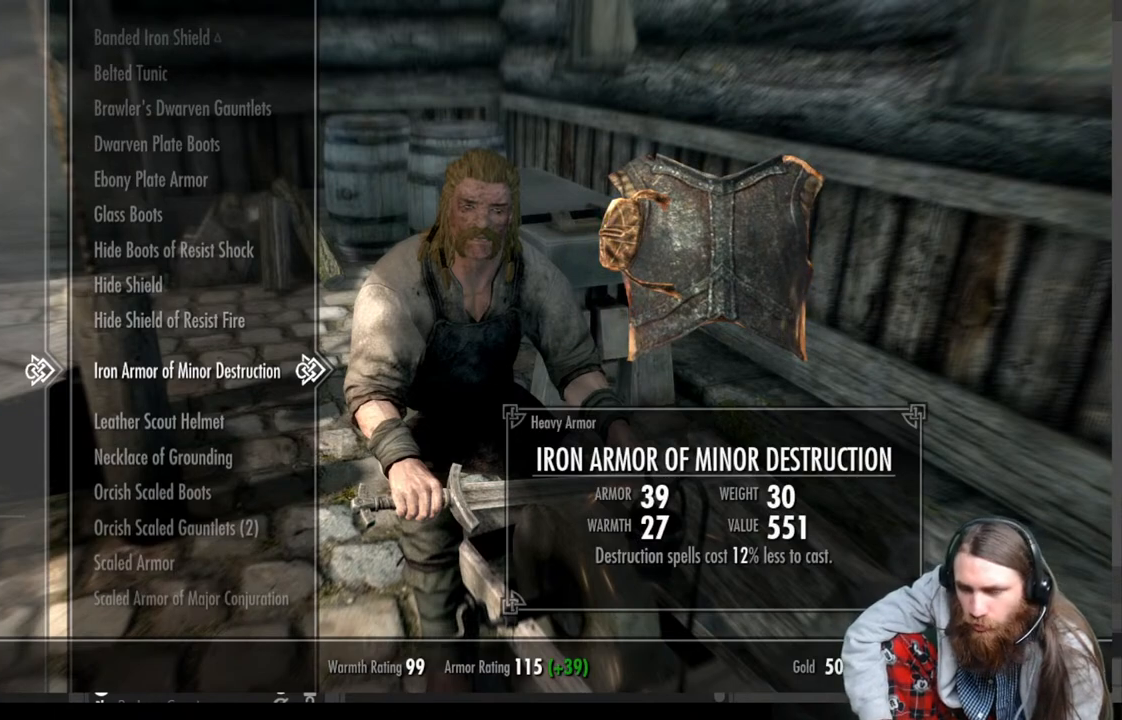
{"buttons": [], "left_stick": "center", "right_stick": "center", "events": []}
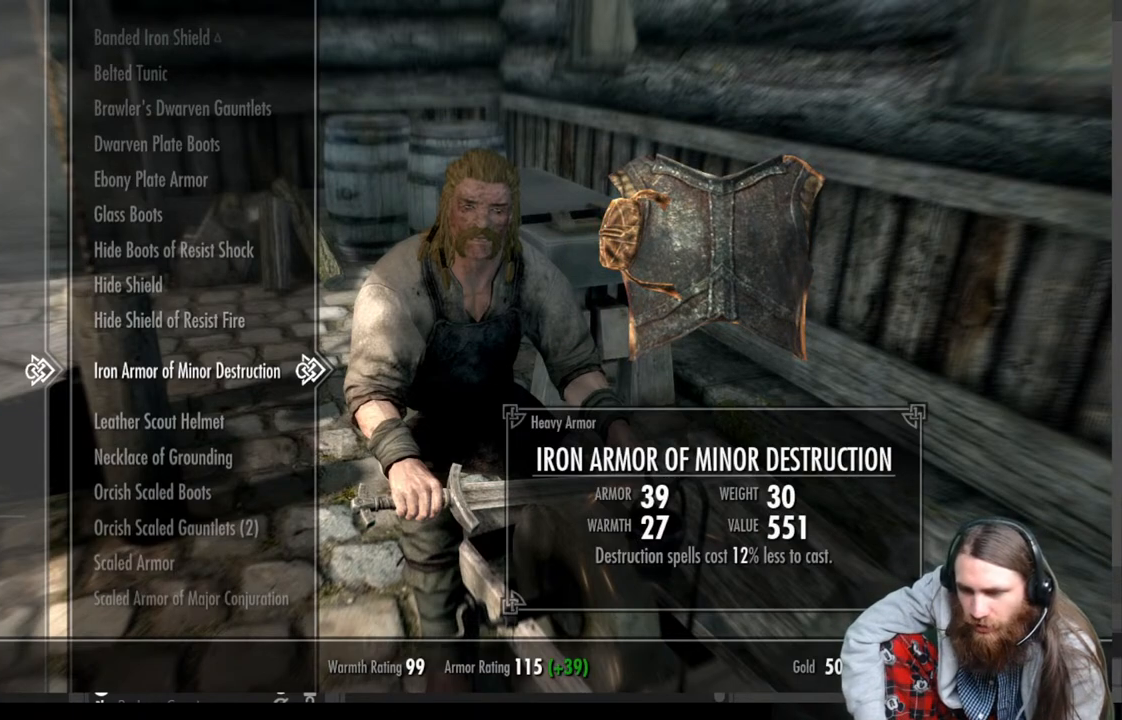
{"buttons": [], "left_stick": "center", "right_stick": "center", "events": []}
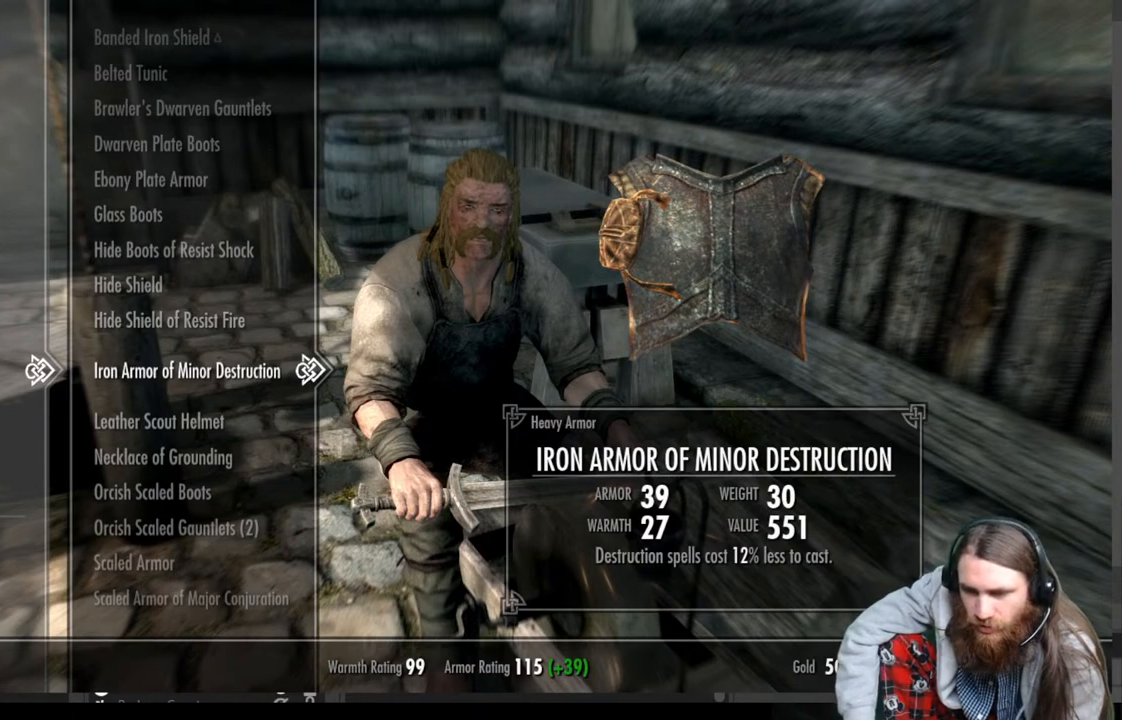
{"buttons": [], "left_stick": "center", "right_stick": "center", "events": []}
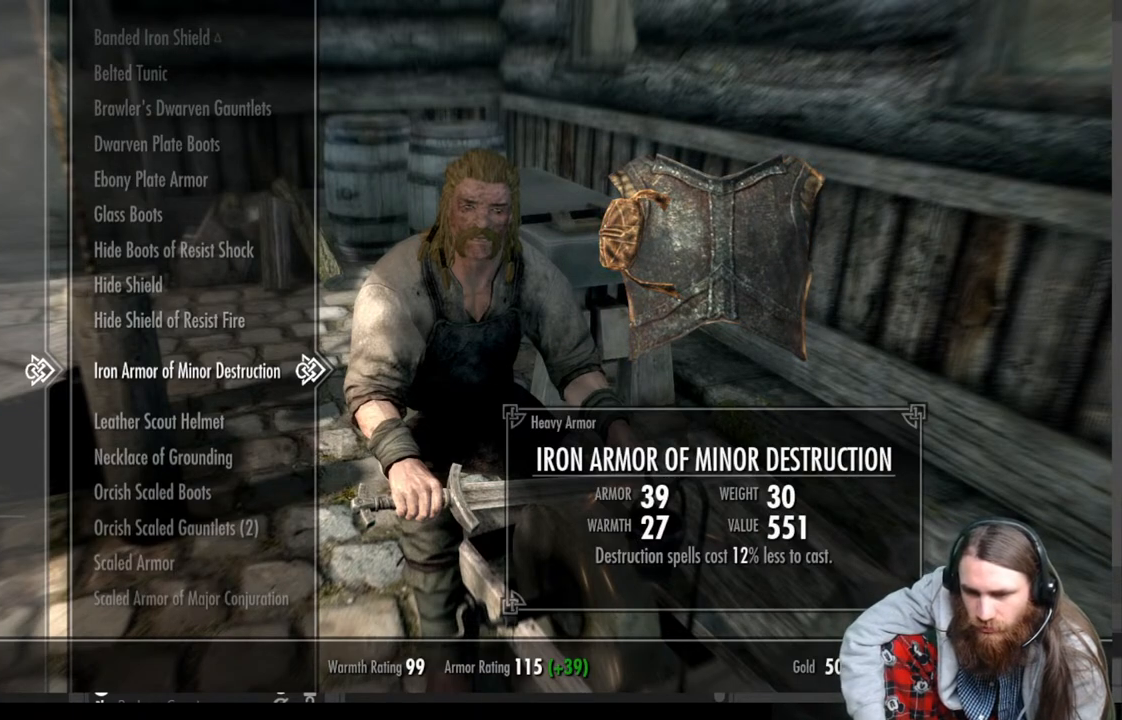
{"buttons": [], "left_stick": "center", "right_stick": "center", "events": []}
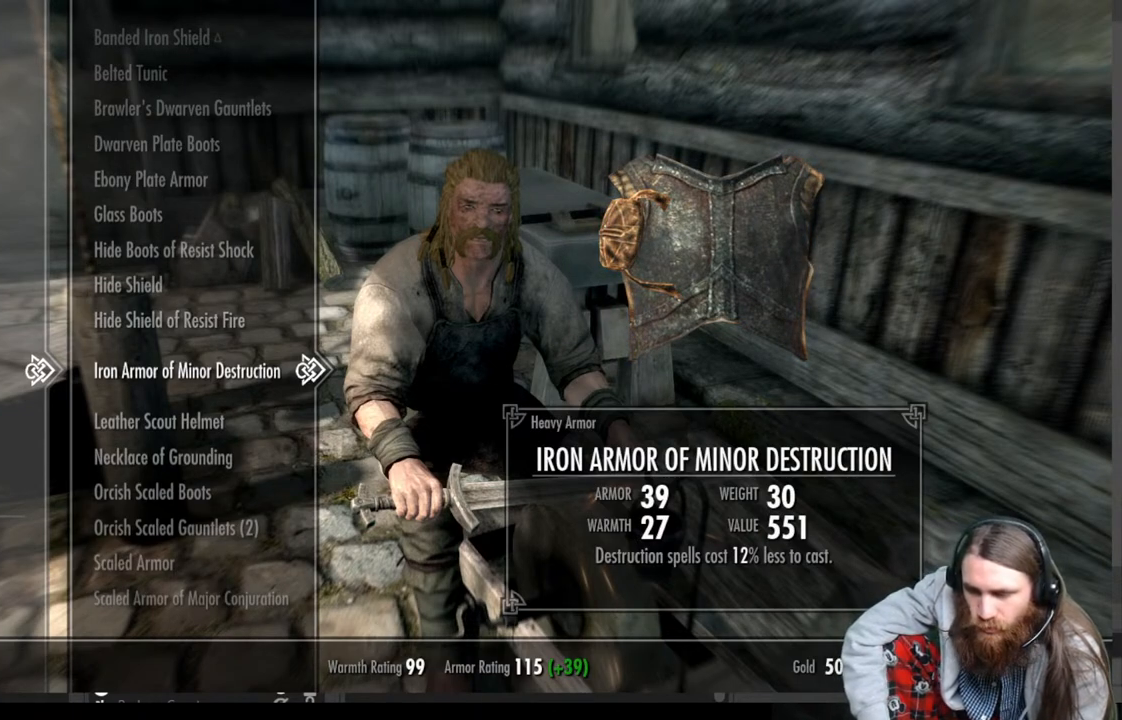
{"buttons": [], "left_stick": "center", "right_stick": "center", "events": []}
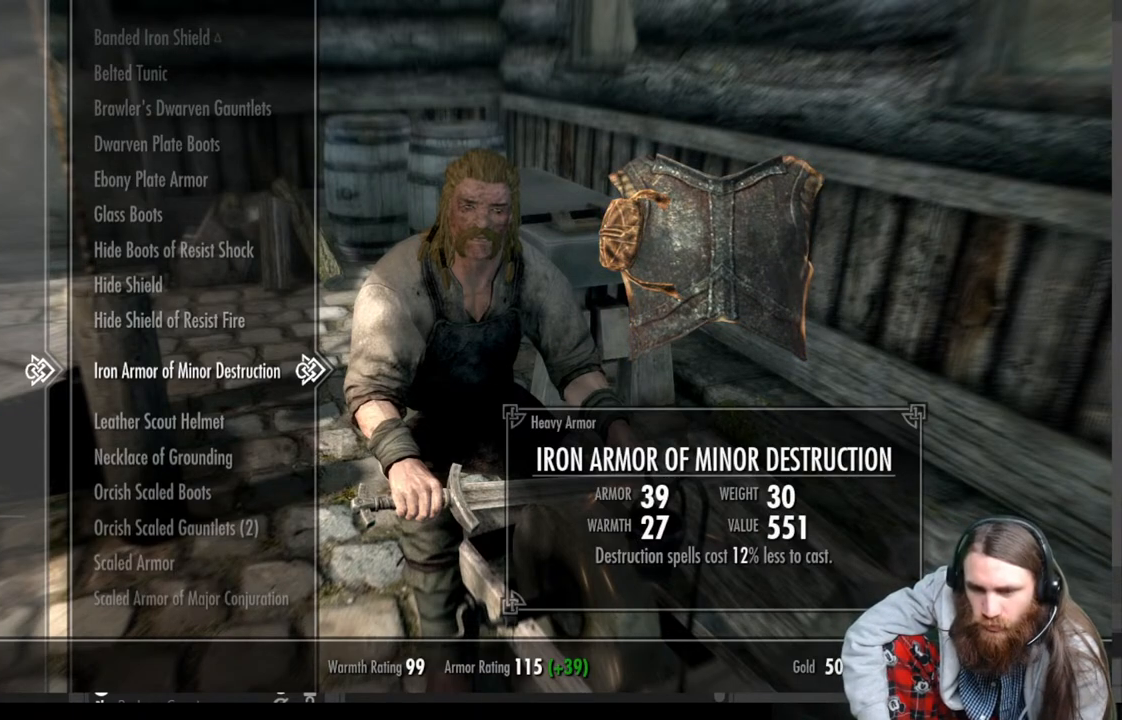
{"buttons": [], "left_stick": "center", "right_stick": "center", "events": []}
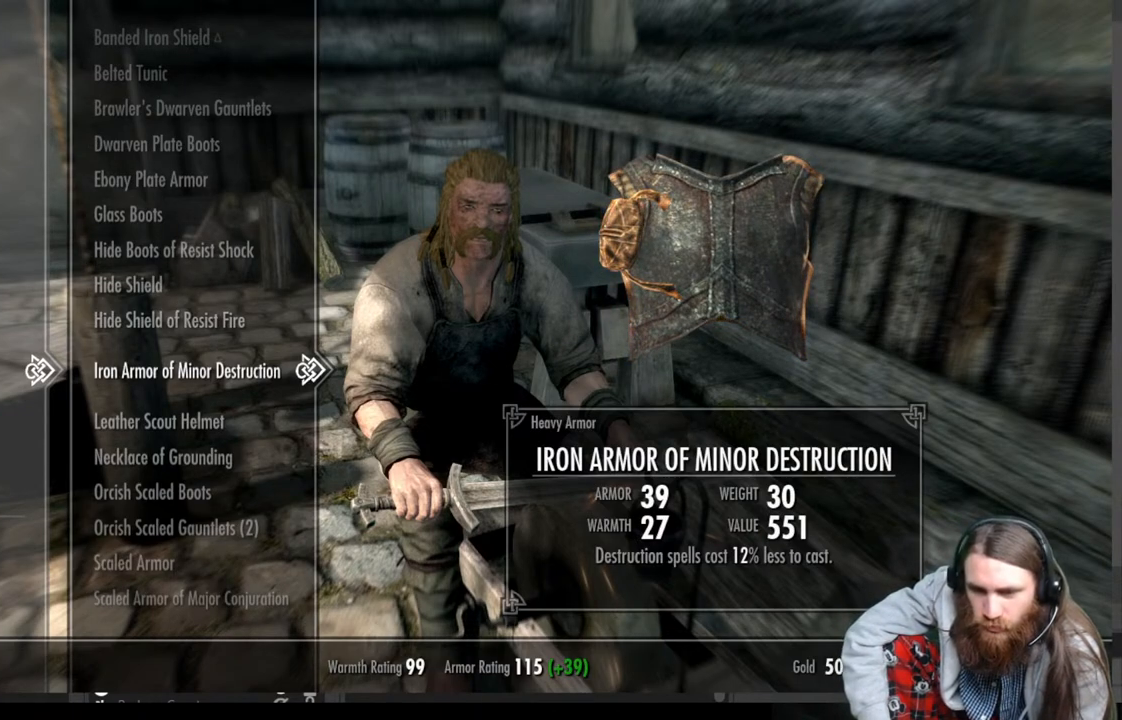
{"buttons": [], "left_stick": "center", "right_stick": "center", "events": []}
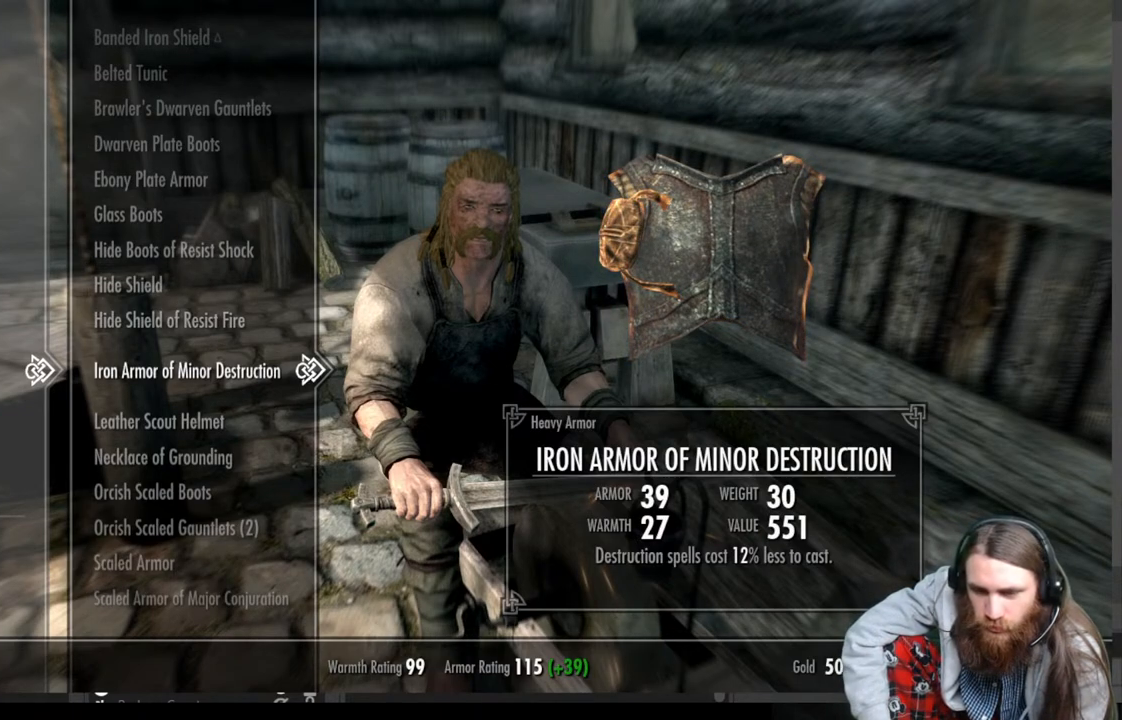
{"buttons": [], "left_stick": "center", "right_stick": "center", "events": [[183, "A", "down"], [200, "A", "up"]]}
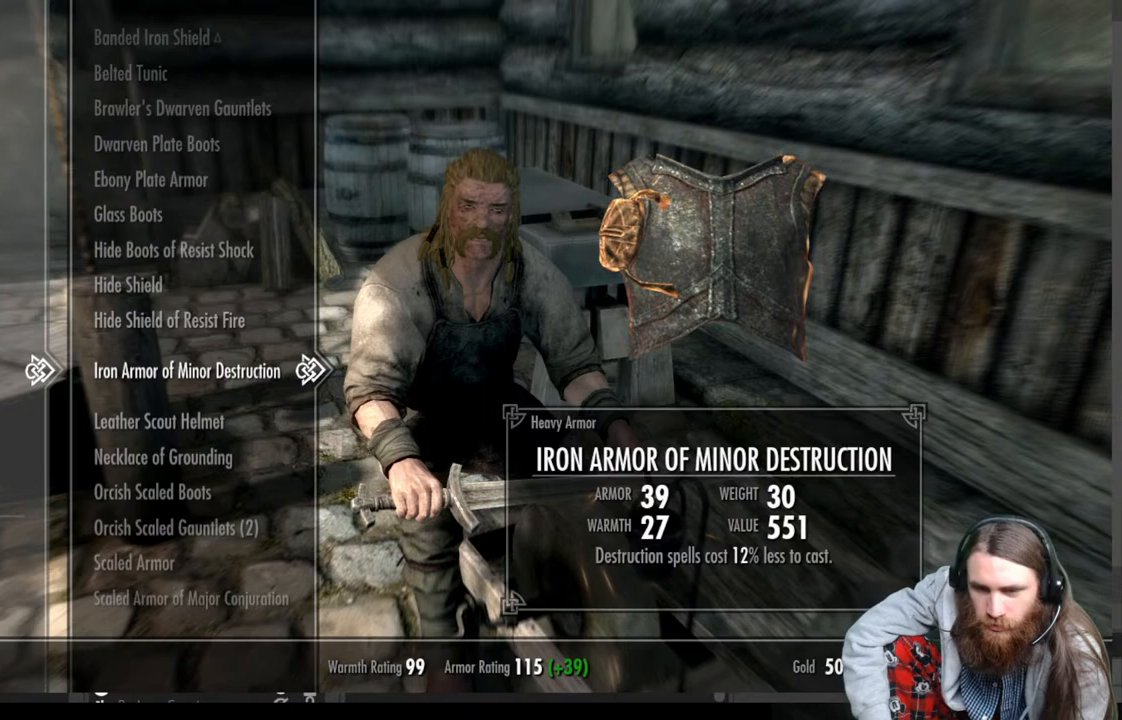
{"buttons": [], "left_stick": "center", "right_stick": "center", "events": []}
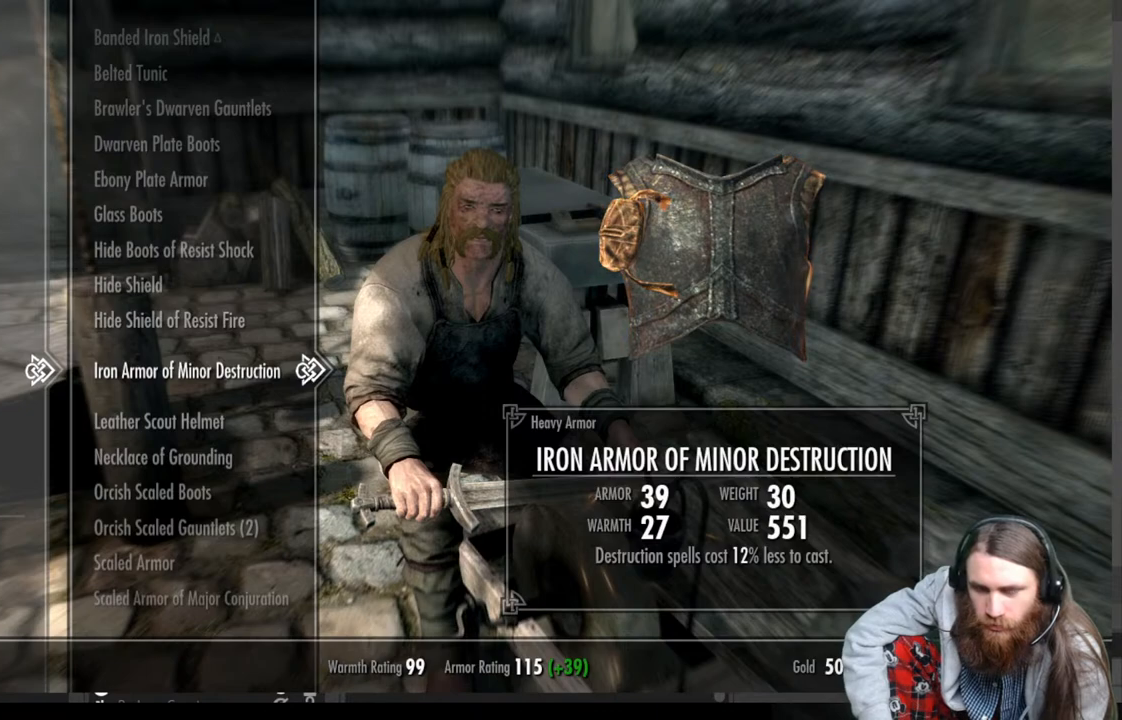
{"buttons": [], "left_stick": "center", "right_stick": "center", "events": [[283, "DPAD_DOWN", "down"], [433, "DPAD_DOWN", "up"]]}
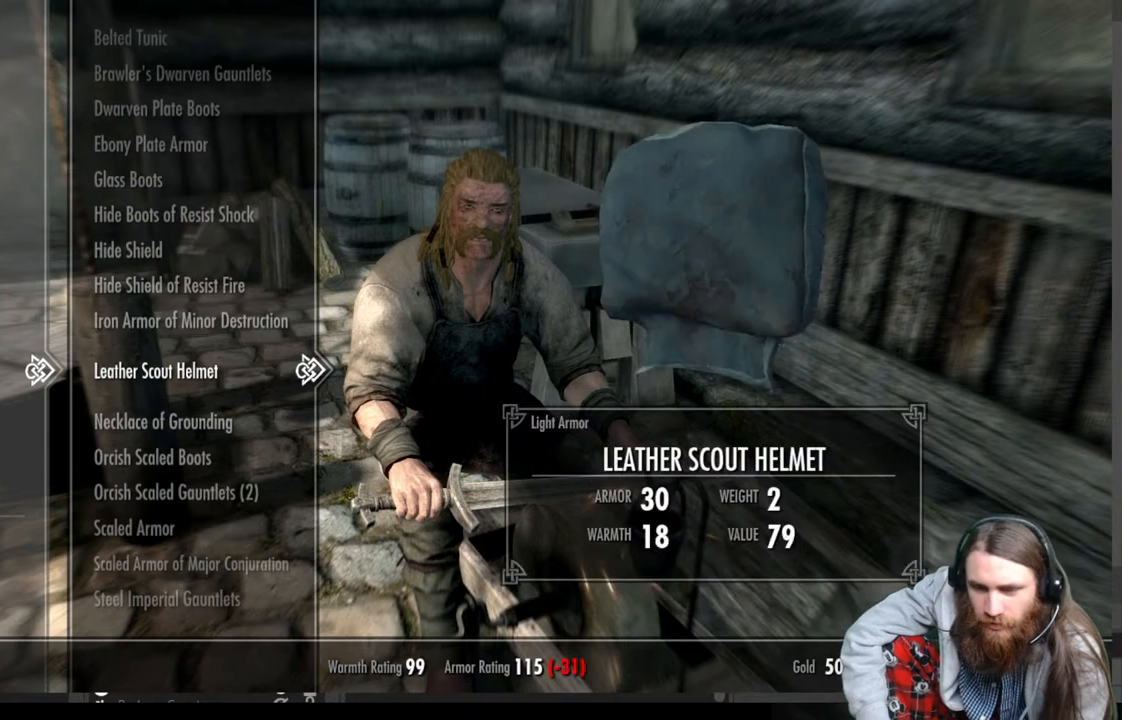
{"buttons": [], "left_stick": "center", "right_stick": "center", "events": [[100, "DPAD_UP", "down"], [233, "DPAD_UP", "up"]]}